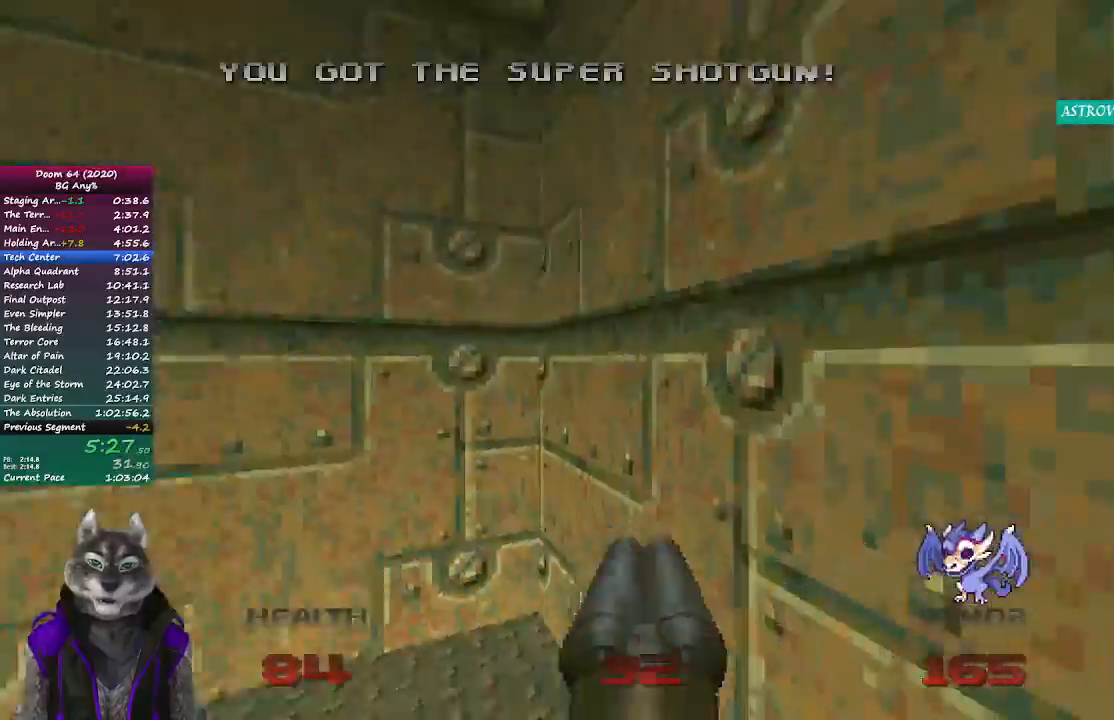
Gameplay with a controller (PlayStation layout); each line is a JSON object with the inputs held at the frame after it. "events" lists button and stick changes between this image and that frame as [ms after this image, input, new state], when the widget could be followed in between.
{"buttons": [], "left_stick": "up", "right_stick": "center", "events": [[33, "left_stick", "up-left"], [83, "right_stick", "up-left"], [200, "right_stick", "center"], [450, "left_stick", "up"]]}
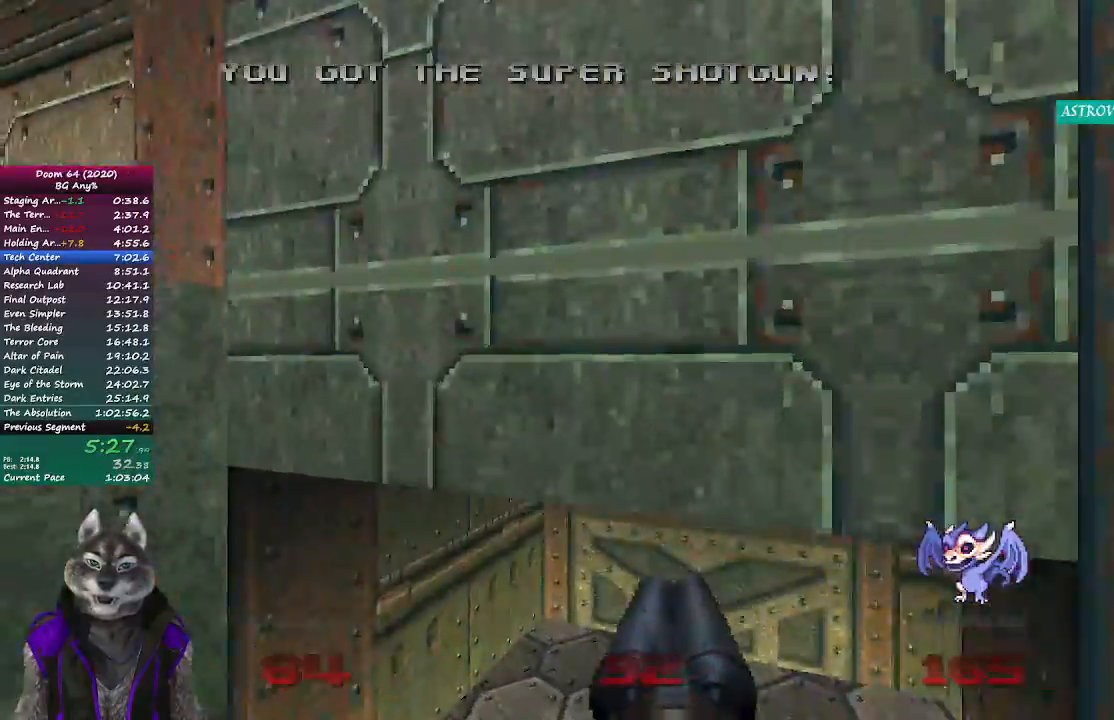
{"buttons": [], "left_stick": "up-right", "right_stick": "center", "events": [[50, "left_stick", "up-right"]]}
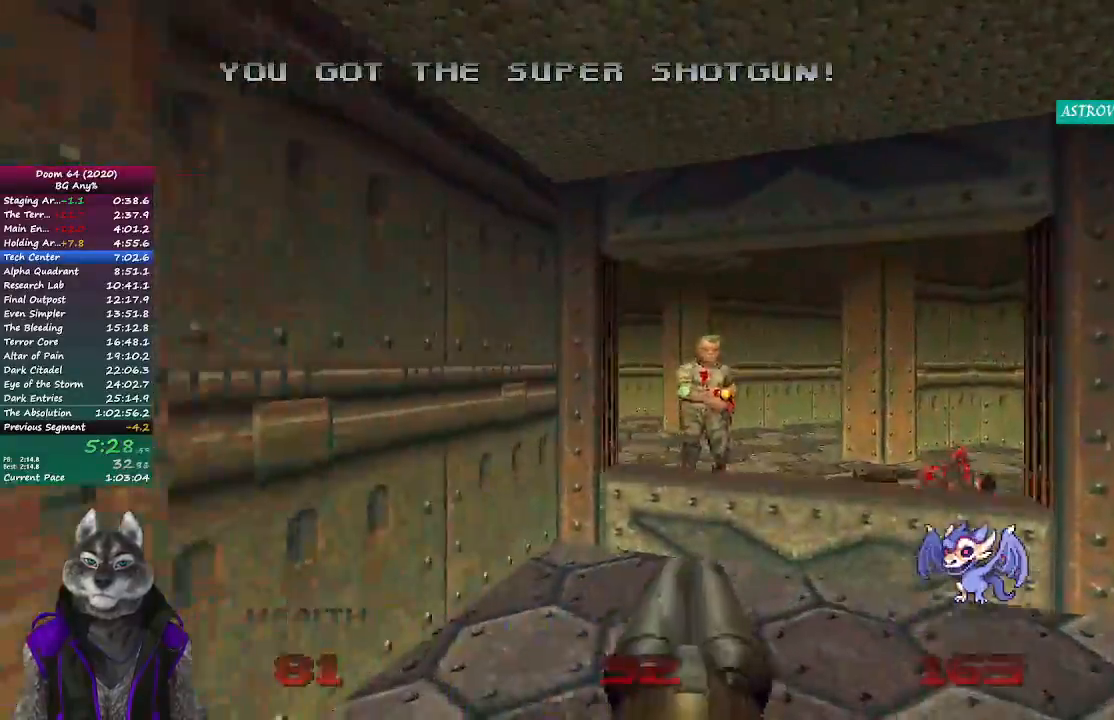
{"buttons": [], "left_stick": "up", "right_stick": "center", "events": [[33, "R2", "down"], [33, "left_stick", "up"], [217, "R2", "up"]]}
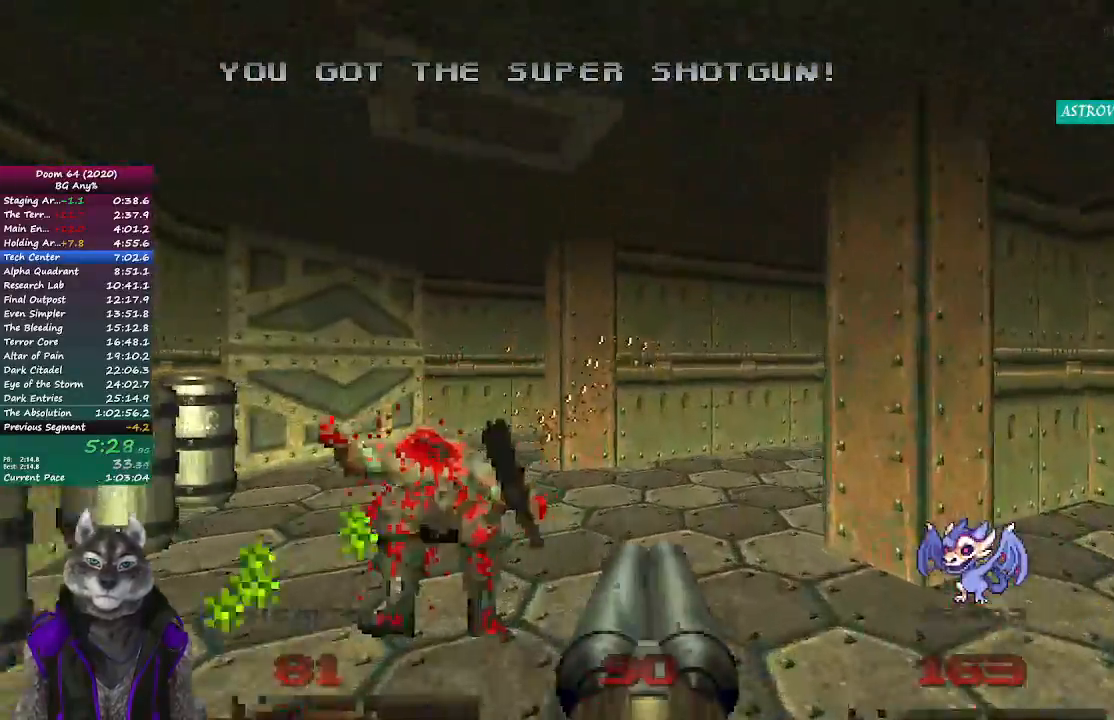
{"buttons": [], "left_stick": "up", "right_stick": "center", "events": [[117, "right_stick", "right"], [400, "right_stick", "center"]]}
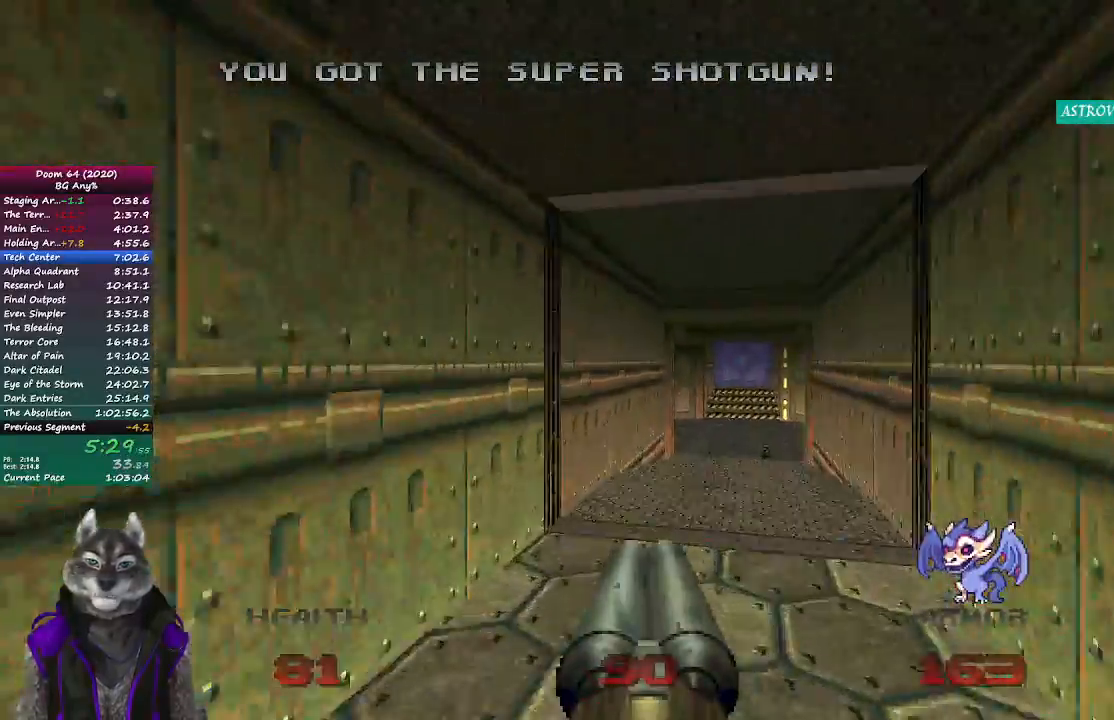
{"buttons": [], "left_stick": "up", "right_stick": "center", "events": []}
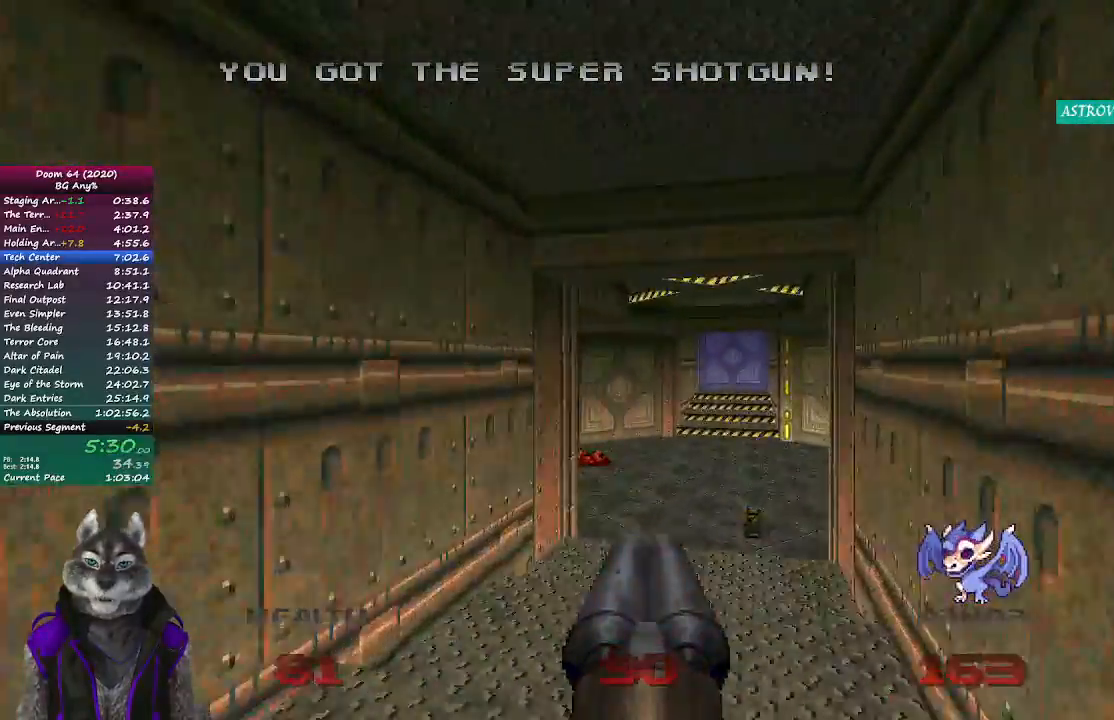
{"buttons": [], "left_stick": "up", "right_stick": "left", "events": [[483, "right_stick", "left"]]}
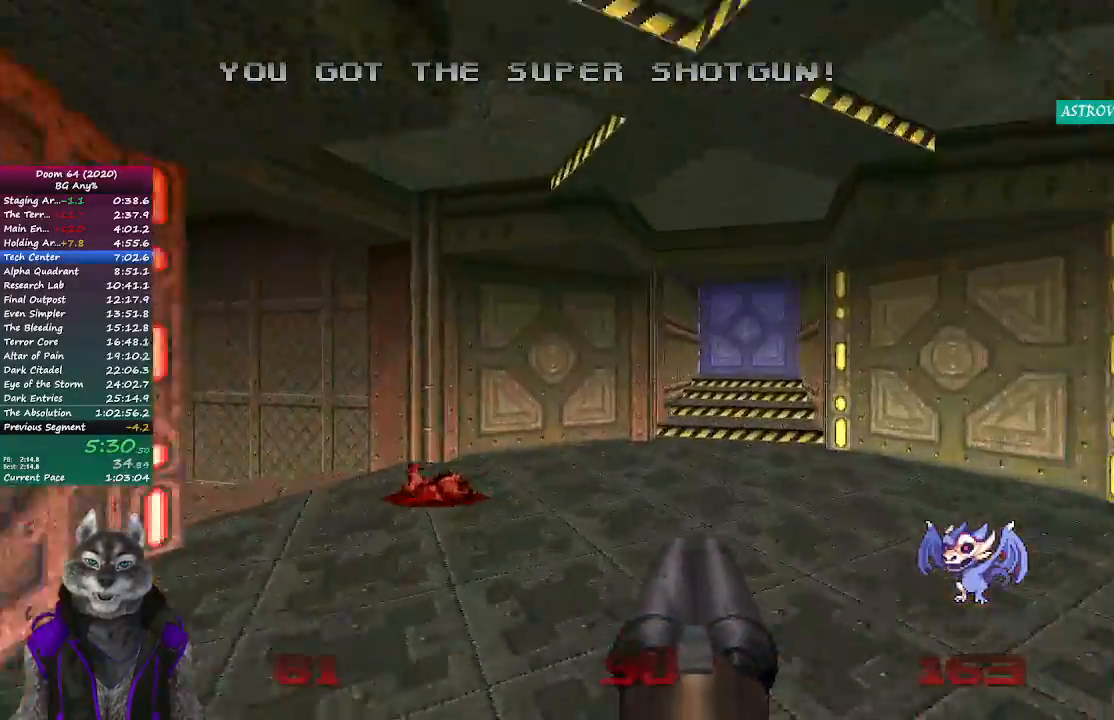
{"buttons": [], "left_stick": "up", "right_stick": "center", "events": [[67, "right_stick", "up-left"], [200, "right_stick", "center"]]}
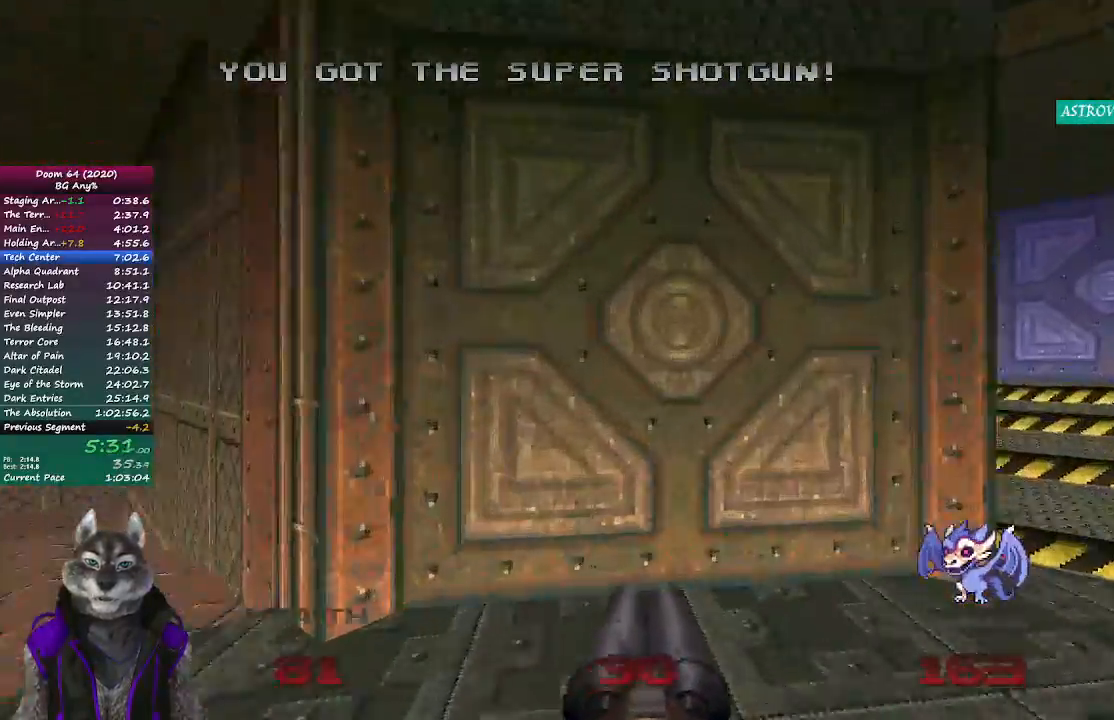
{"buttons": [], "left_stick": "down", "right_stick": "center", "events": [[183, "L2", "down"], [200, "left_stick", "down"], [267, "L1", "down"], [333, "L1", "up"], [417, "L2", "up"]]}
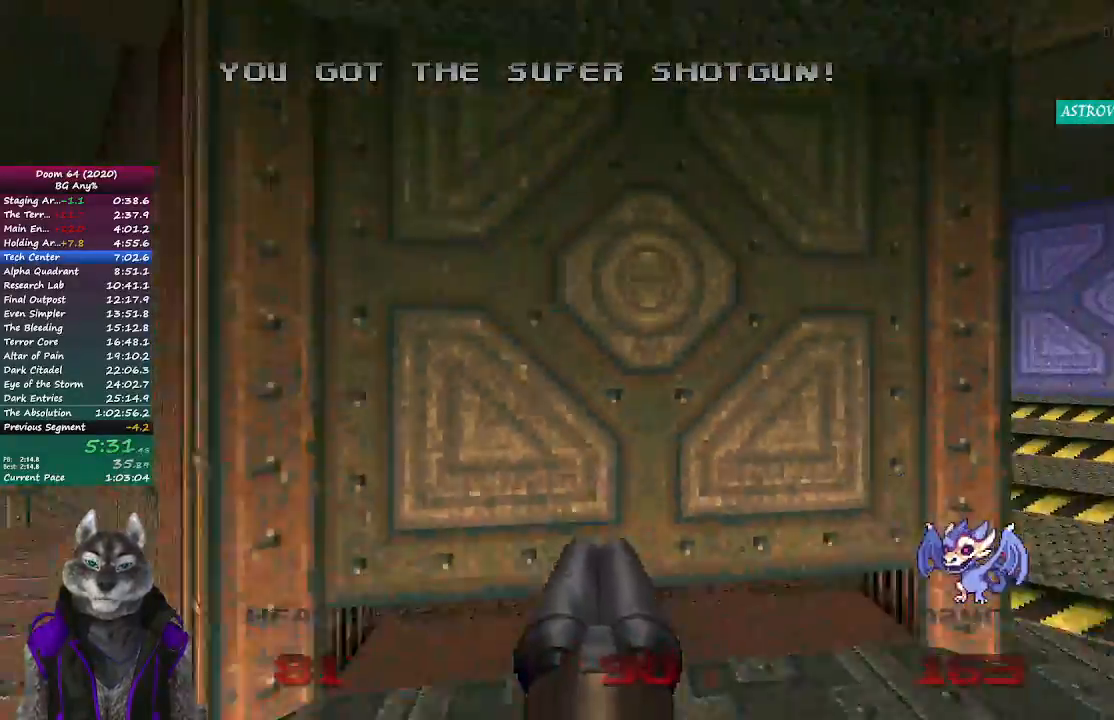
{"buttons": [], "left_stick": "up", "right_stick": "center", "events": [[17, "left_stick", "center"], [283, "left_stick", "up"]]}
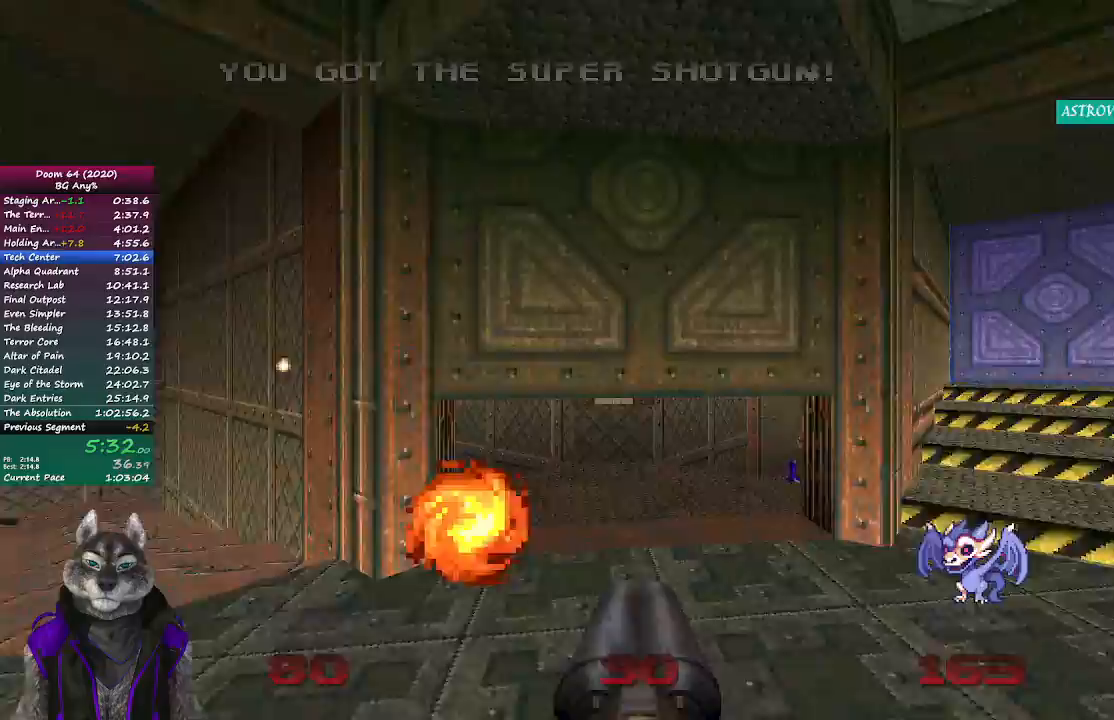
{"buttons": [], "left_stick": "up", "right_stick": "right", "events": [[333, "right_stick", "right"]]}
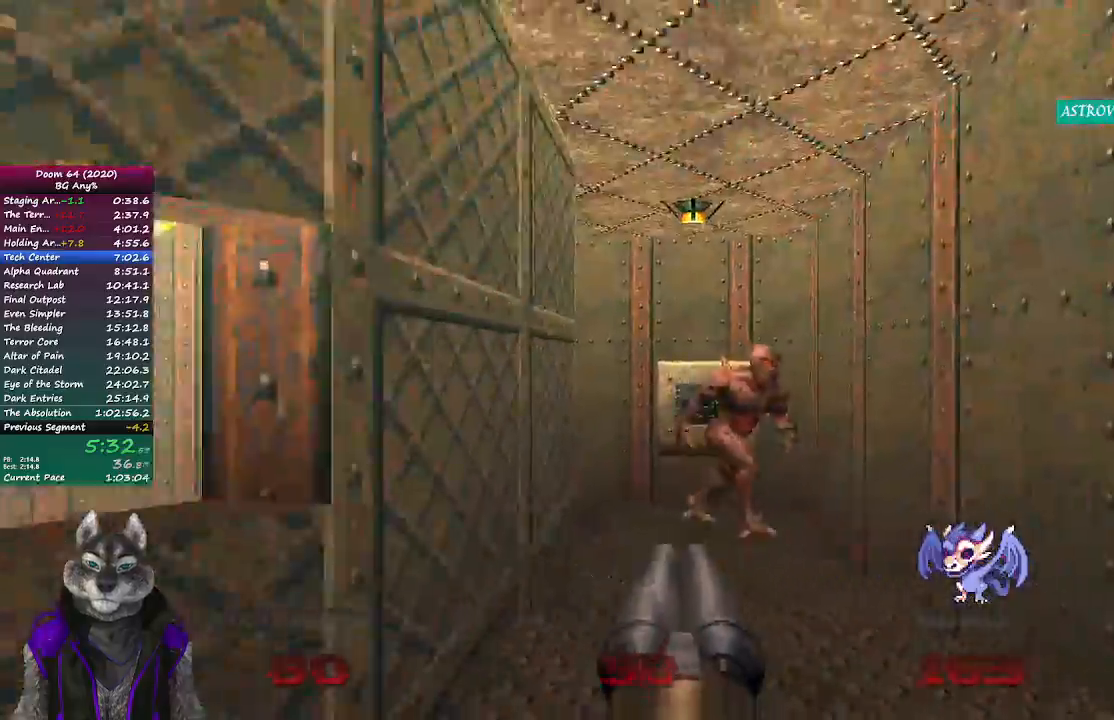
{"buttons": [], "left_stick": "up", "right_stick": "left", "events": [[17, "R2", "down"], [50, "right_stick", "center"], [183, "R2", "up"], [217, "right_stick", "left"]]}
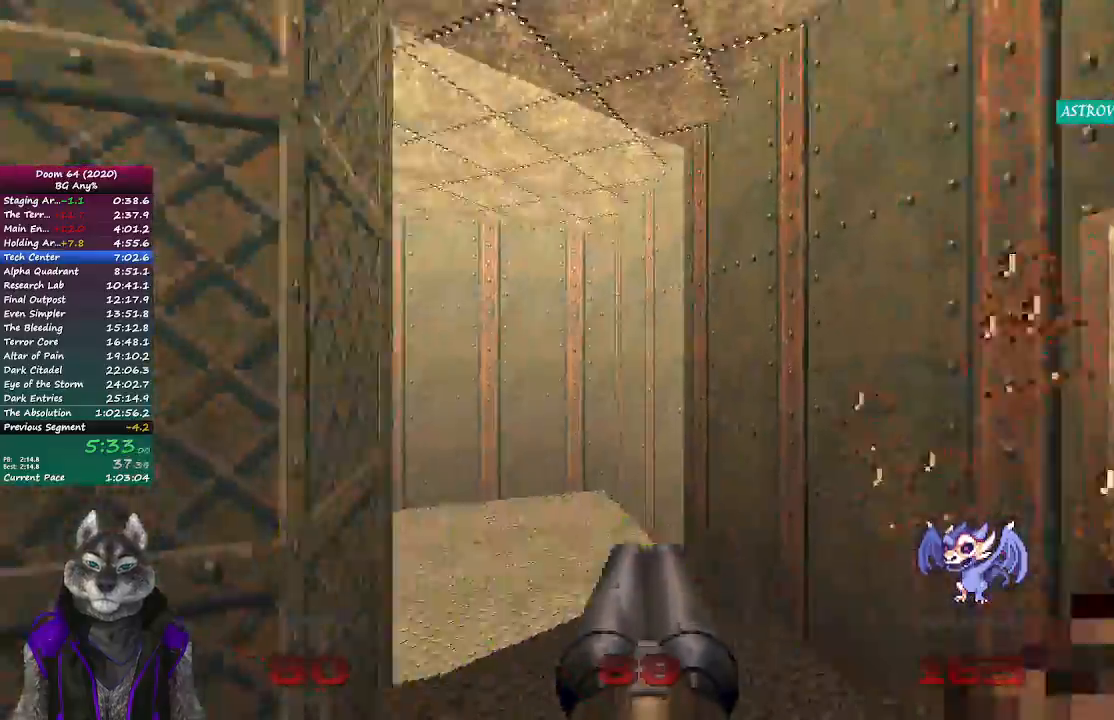
{"buttons": [], "left_stick": "up", "right_stick": "left", "events": [[267, "right_stick", "center"], [500, "right_stick", "left"]]}
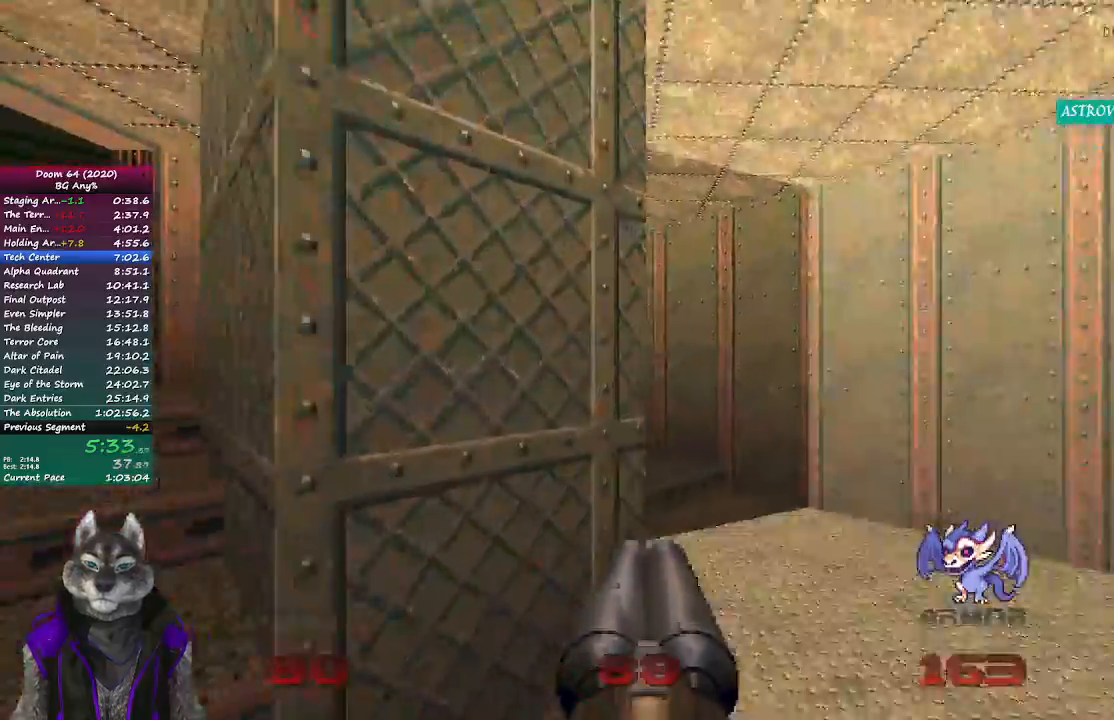
{"buttons": [], "left_stick": "up", "right_stick": "center", "events": [[450, "right_stick", "center"]]}
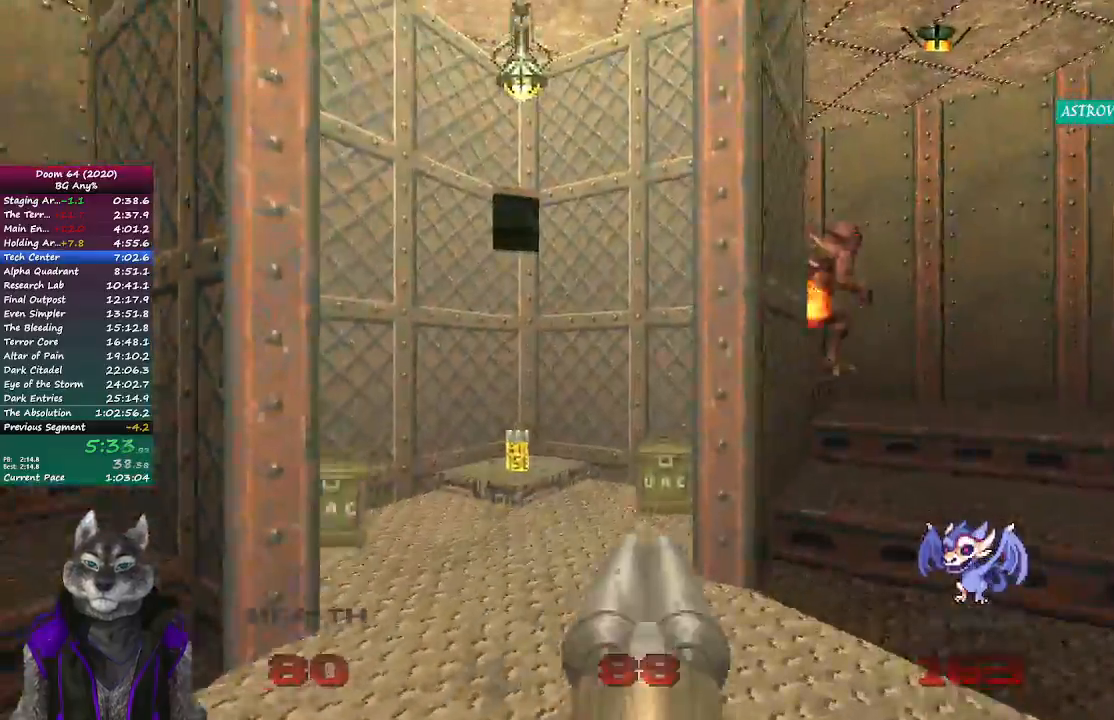
{"buttons": [], "left_stick": "right", "right_stick": "center", "events": [[483, "left_stick", "right"]]}
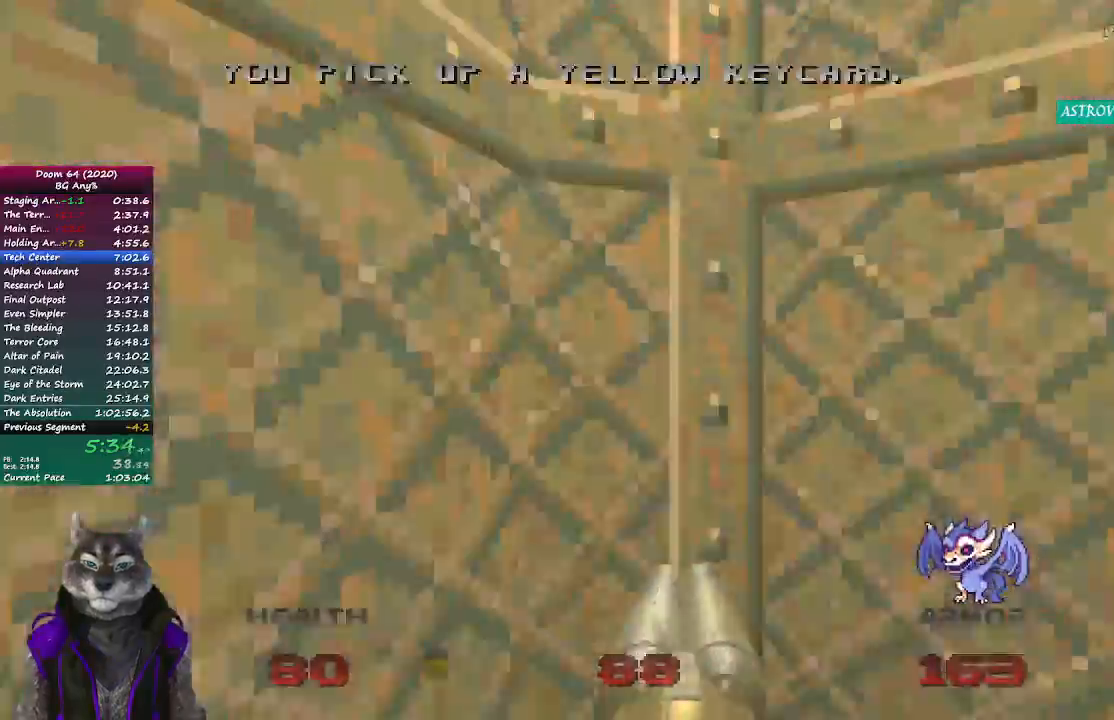
{"buttons": [], "left_stick": "down-left", "right_stick": "center", "events": [[83, "left_stick", "down"], [350, "left_stick", "down-left"]]}
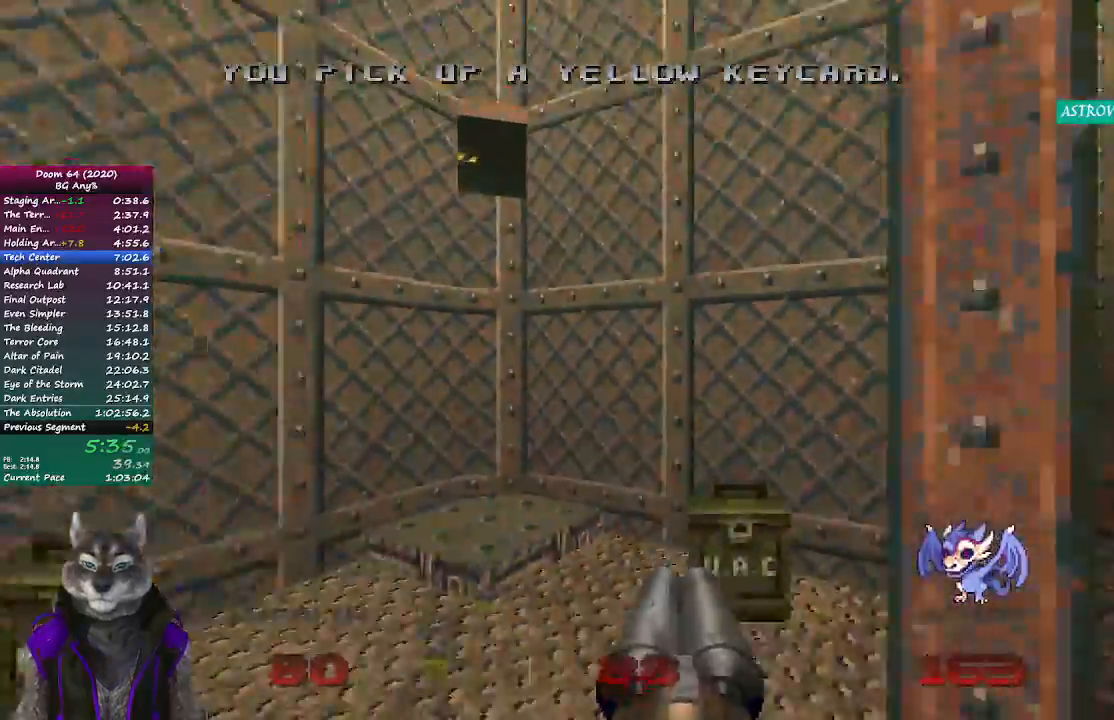
{"buttons": [], "left_stick": "up-left", "right_stick": "center", "events": [[150, "left_stick", "up-left"]]}
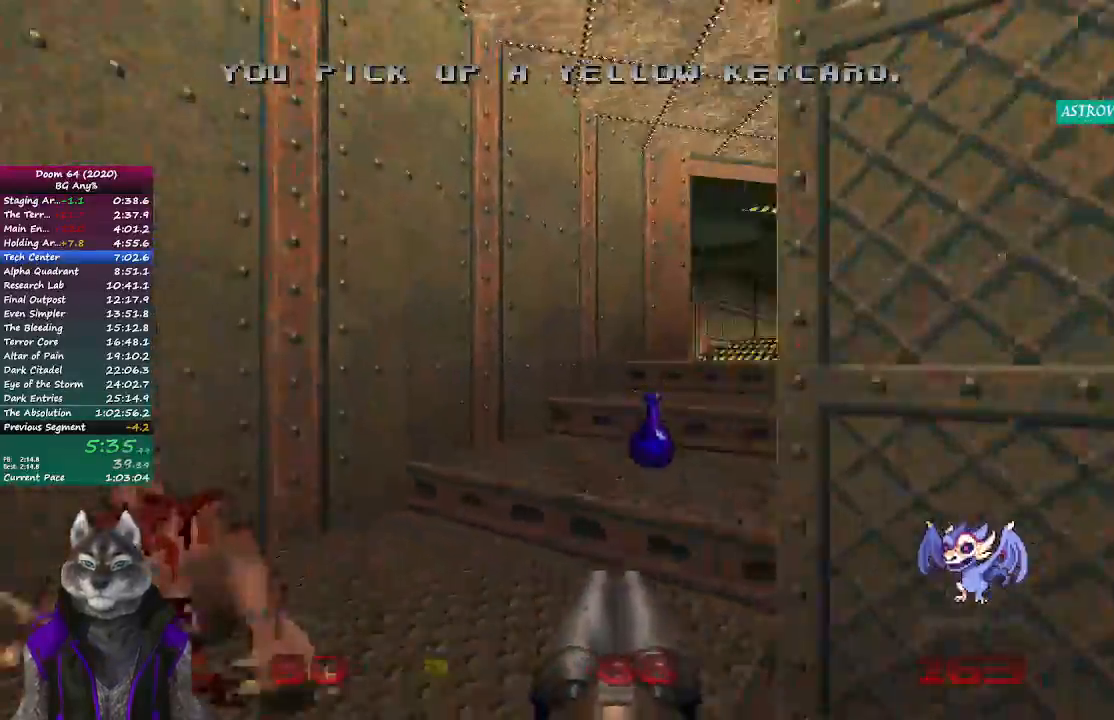
{"buttons": [], "left_stick": "up-right", "right_stick": "left", "events": [[17, "left_stick", "up"], [150, "left_stick", "up-right"], [500, "right_stick", "left"]]}
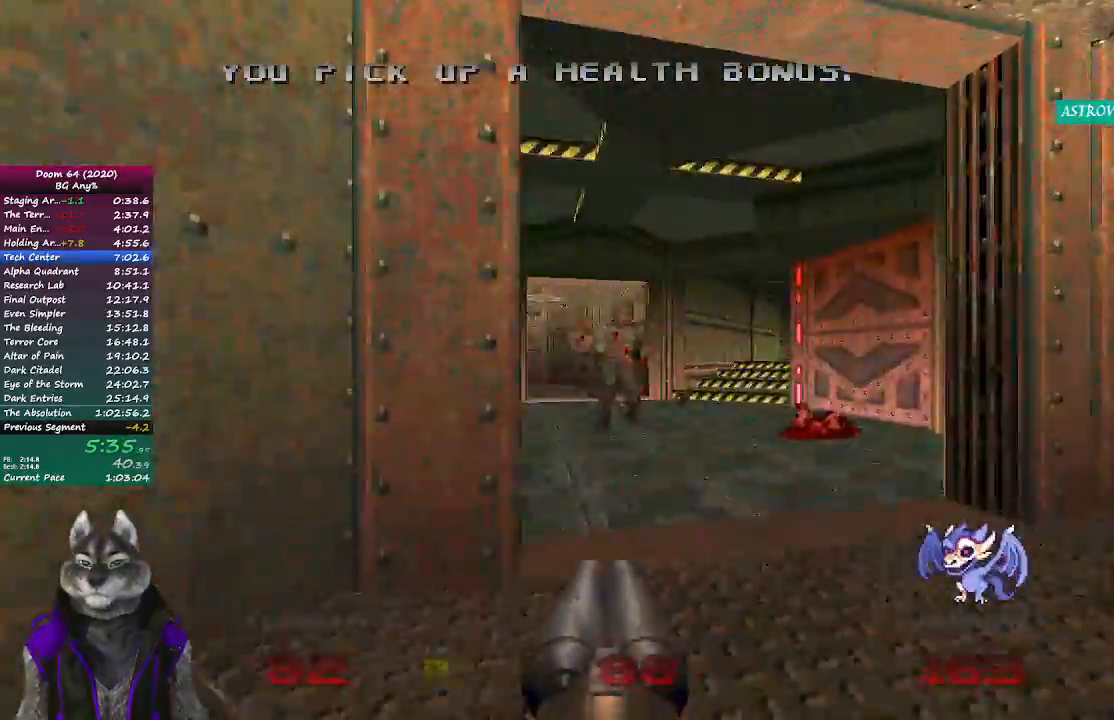
{"buttons": [], "left_stick": "up", "right_stick": "center", "events": [[150, "left_stick", "up"], [167, "R2", "down"], [183, "right_stick", "up-left"], [333, "right_stick", "center"], [383, "R2", "up"]]}
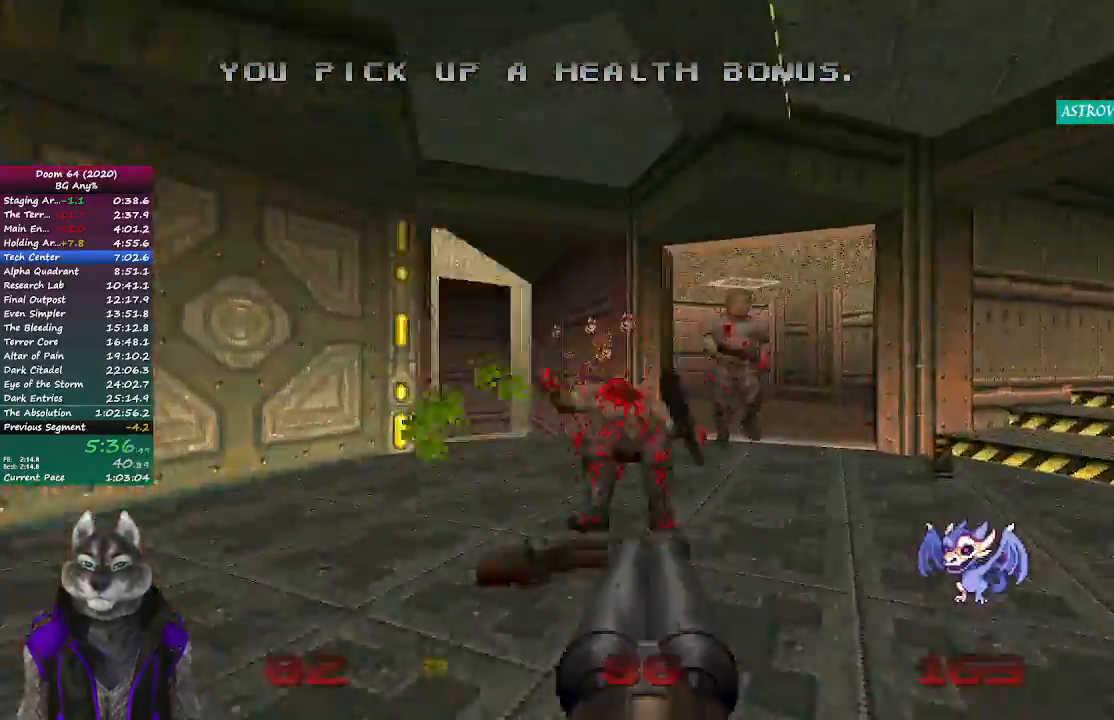
{"buttons": ["R2"], "left_stick": "down", "right_stick": "center", "events": [[200, "left_stick", "right"], [283, "R2", "down"], [300, "left_stick", "down"]]}
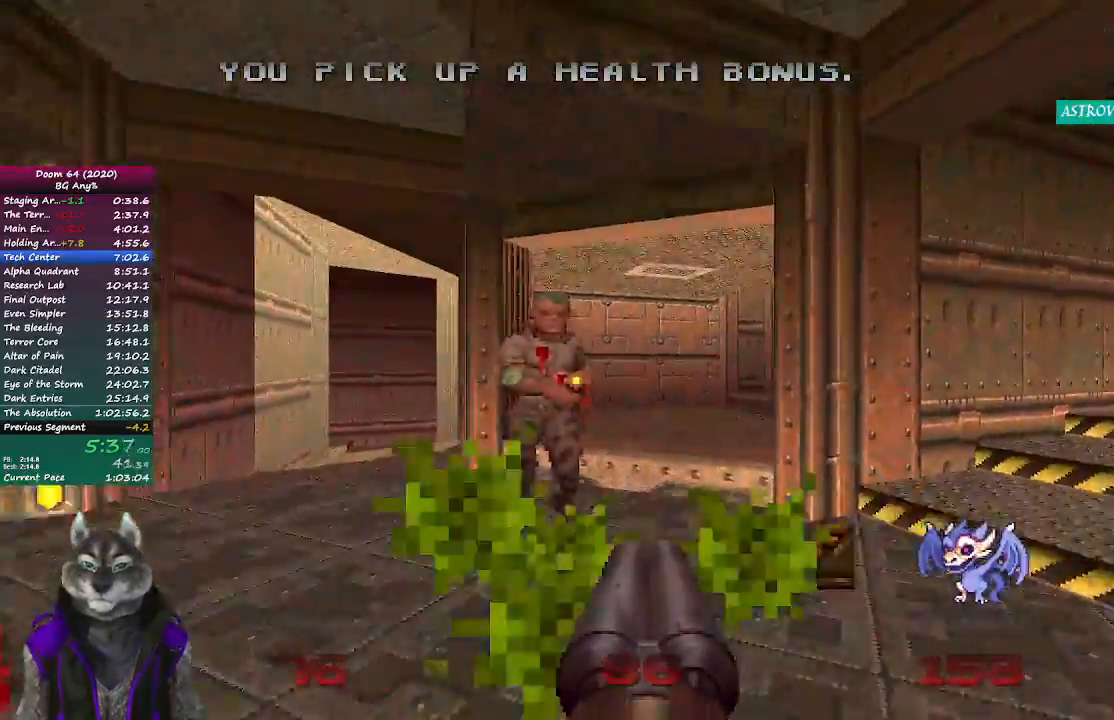
{"buttons": ["R2"], "left_stick": "up", "right_stick": "center", "events": [[133, "left_stick", "center"], [233, "left_stick", "up"]]}
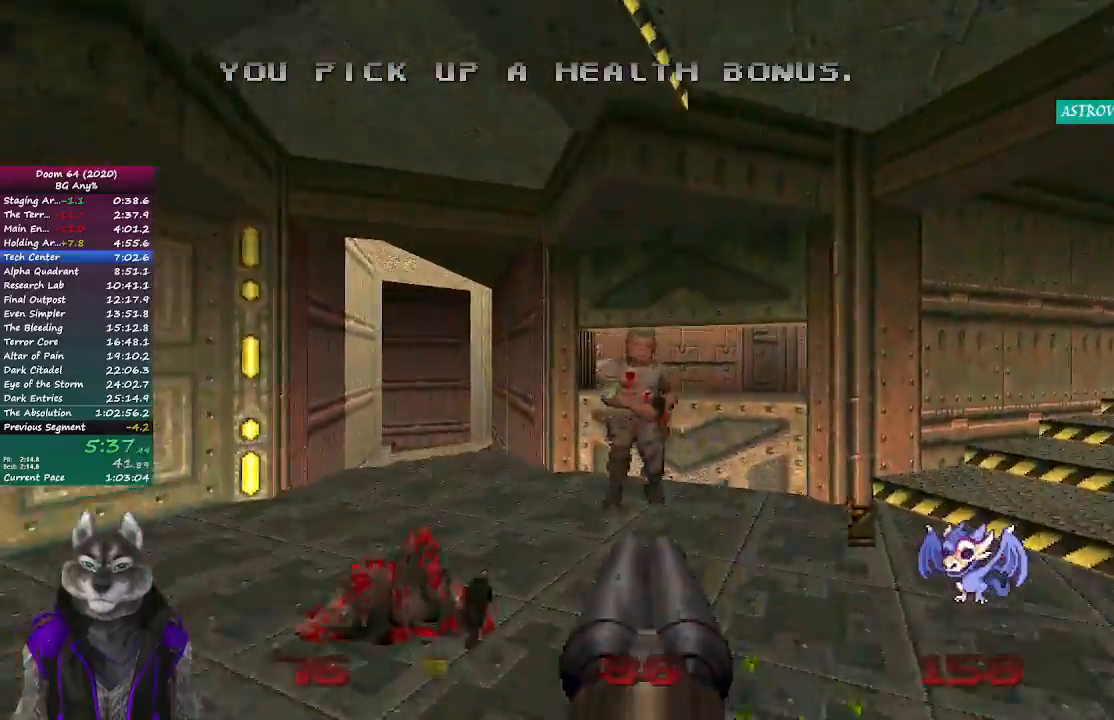
{"buttons": [], "left_stick": "up", "right_stick": "center", "events": [[100, "left_stick", "up-left"], [150, "right_stick", "left"], [200, "R2", "up"], [417, "right_stick", "center"], [483, "left_stick", "up"]]}
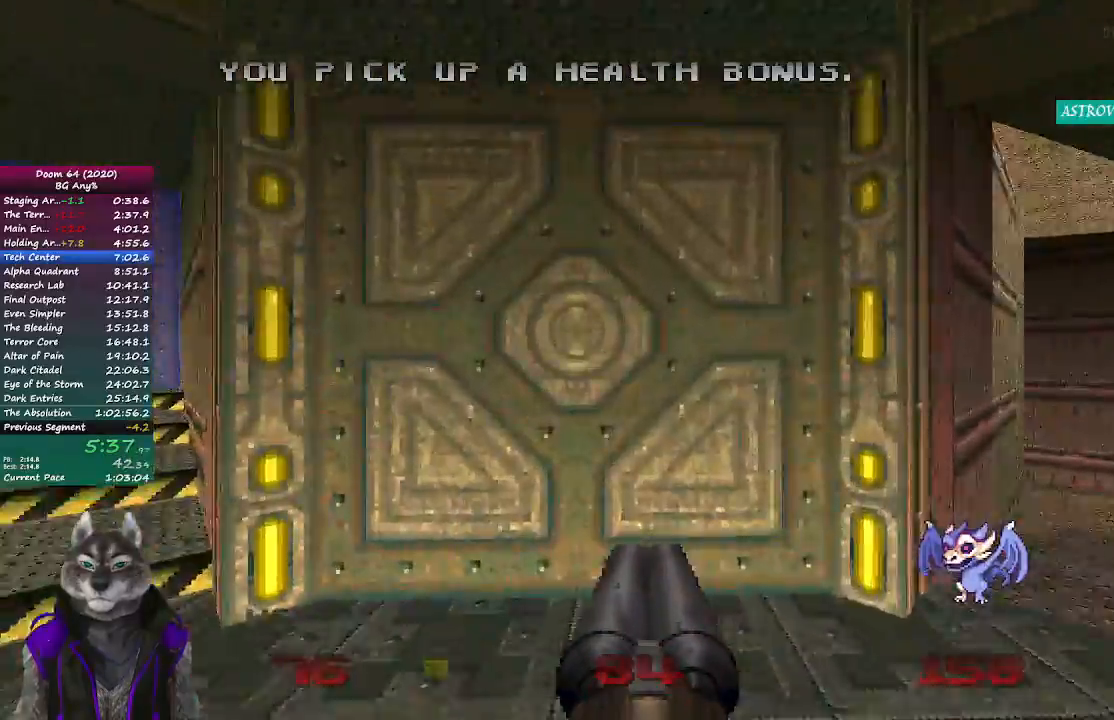
{"buttons": [], "left_stick": "center", "right_stick": "center", "events": [[167, "L2", "down"], [200, "left_stick", "down"], [417, "L2", "up"], [500, "left_stick", "center"]]}
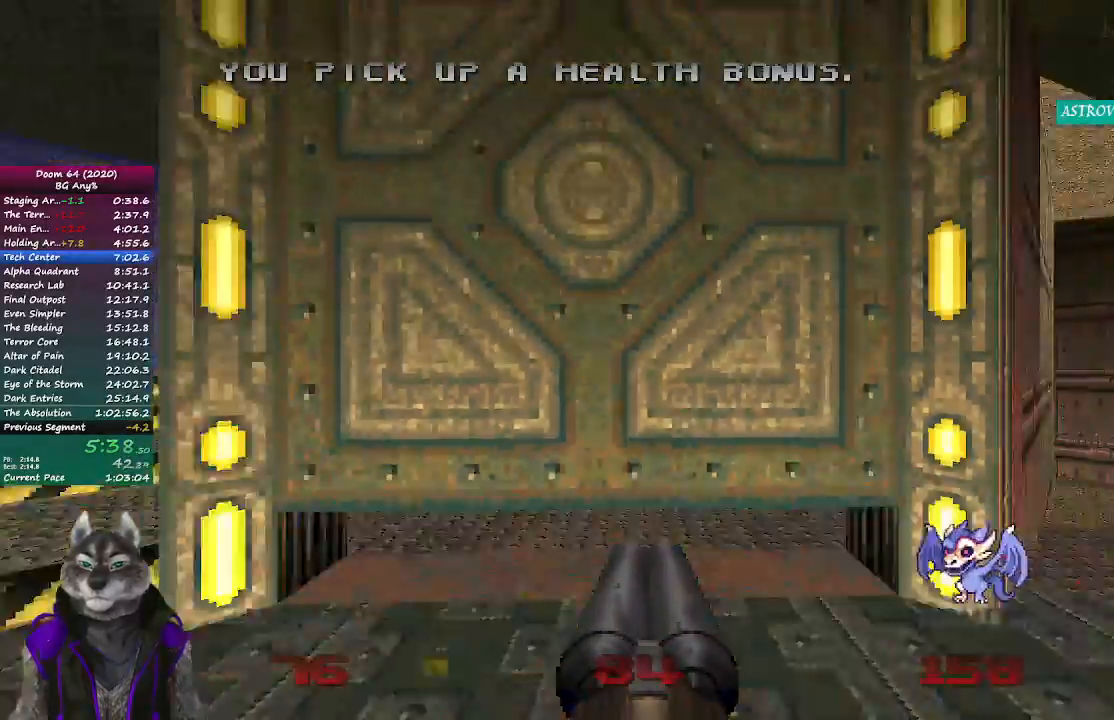
{"buttons": [], "left_stick": "up", "right_stick": "center", "events": [[150, "left_stick", "up"]]}
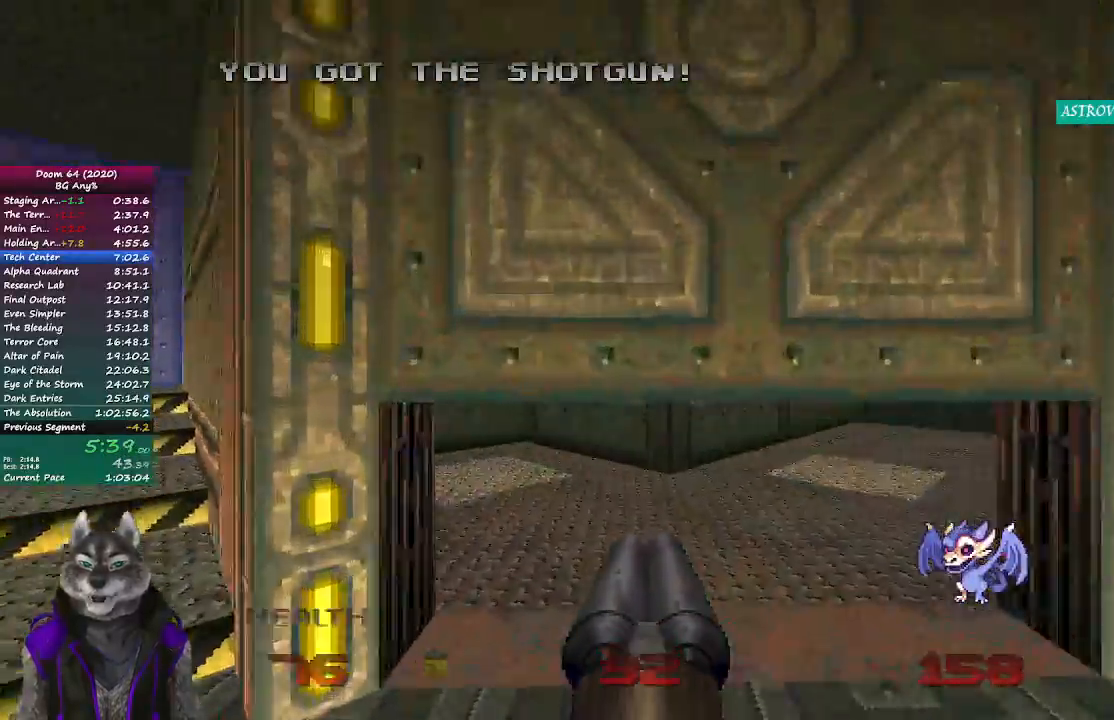
{"buttons": [], "left_stick": "up", "right_stick": "center", "events": []}
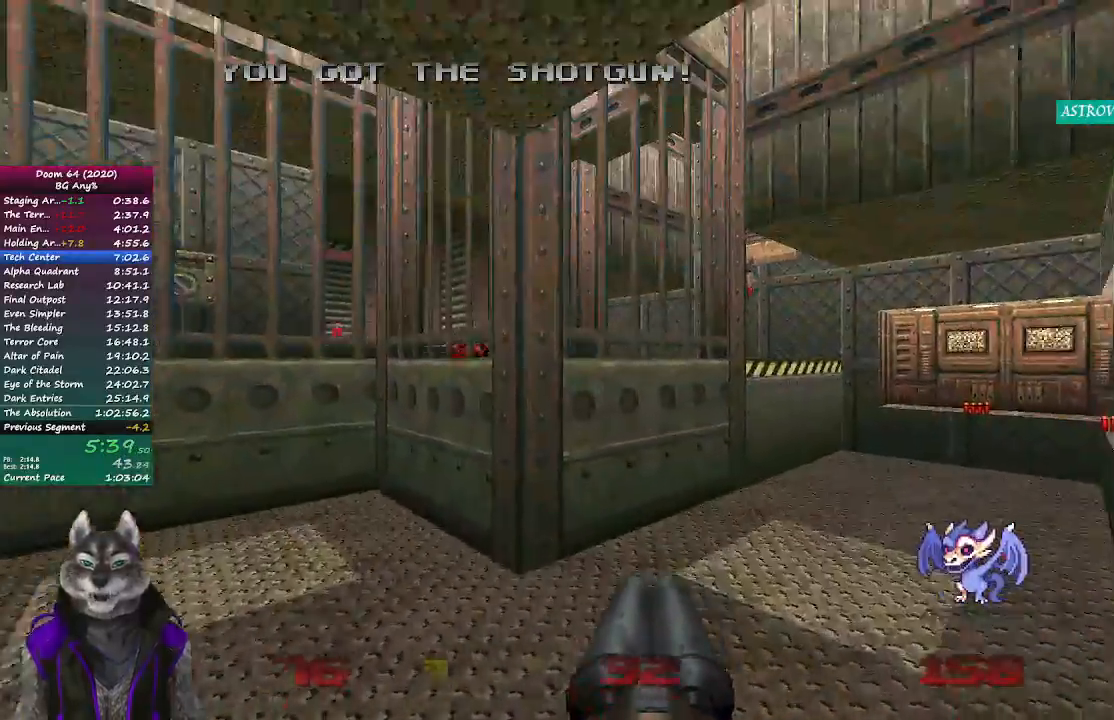
{"buttons": [], "left_stick": "up", "right_stick": "center", "events": []}
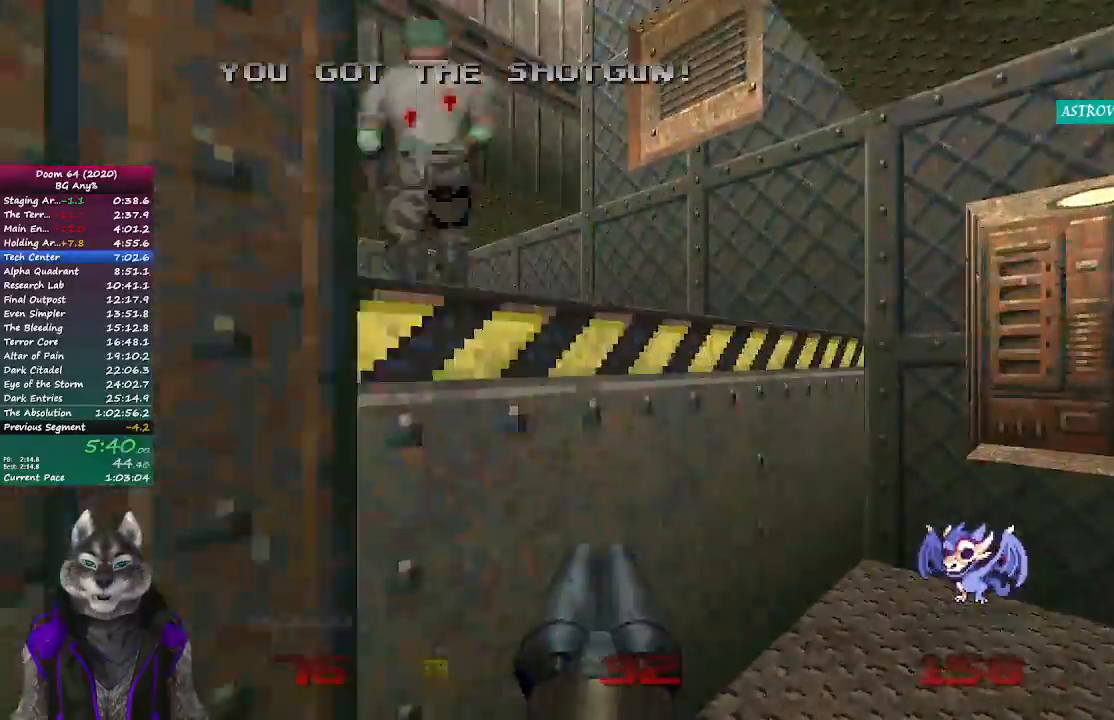
{"buttons": ["R2"], "left_stick": "center", "right_stick": "left", "events": [[33, "L2", "down"], [50, "right_stick", "left"], [133, "left_stick", "up-right"], [367, "L2", "up"], [417, "left_stick", "center"], [450, "R2", "down"]]}
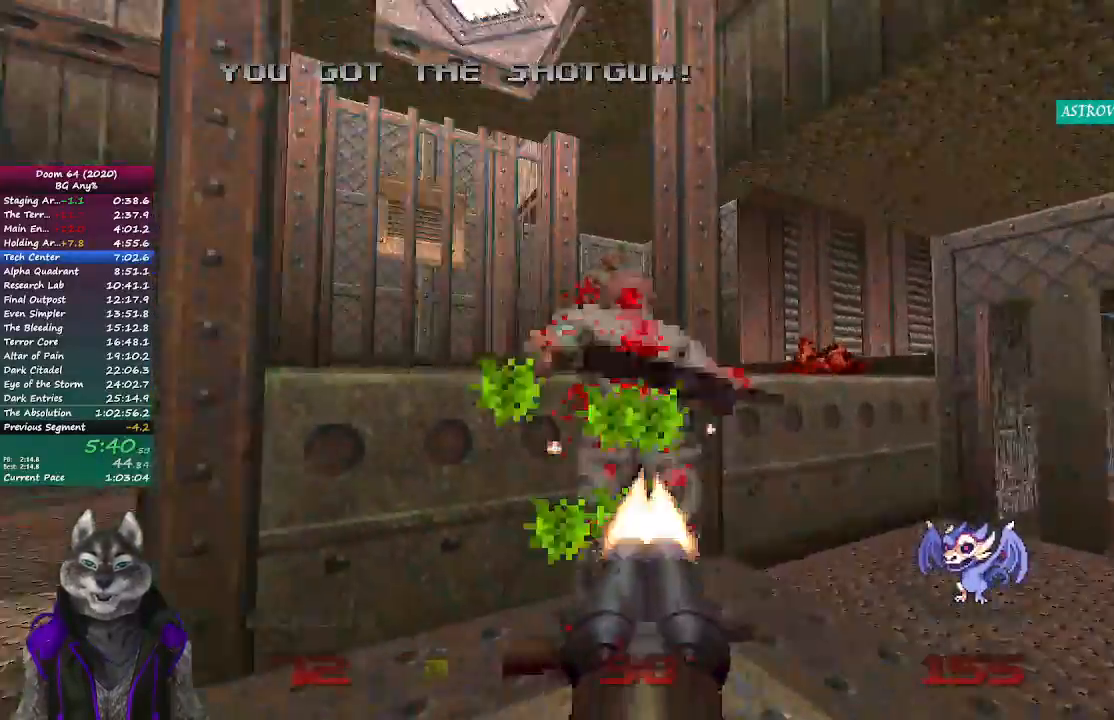
{"buttons": [], "left_stick": "up-right", "right_stick": "center", "events": [[50, "right_stick", "center"], [167, "R2", "up"], [433, "left_stick", "up-right"]]}
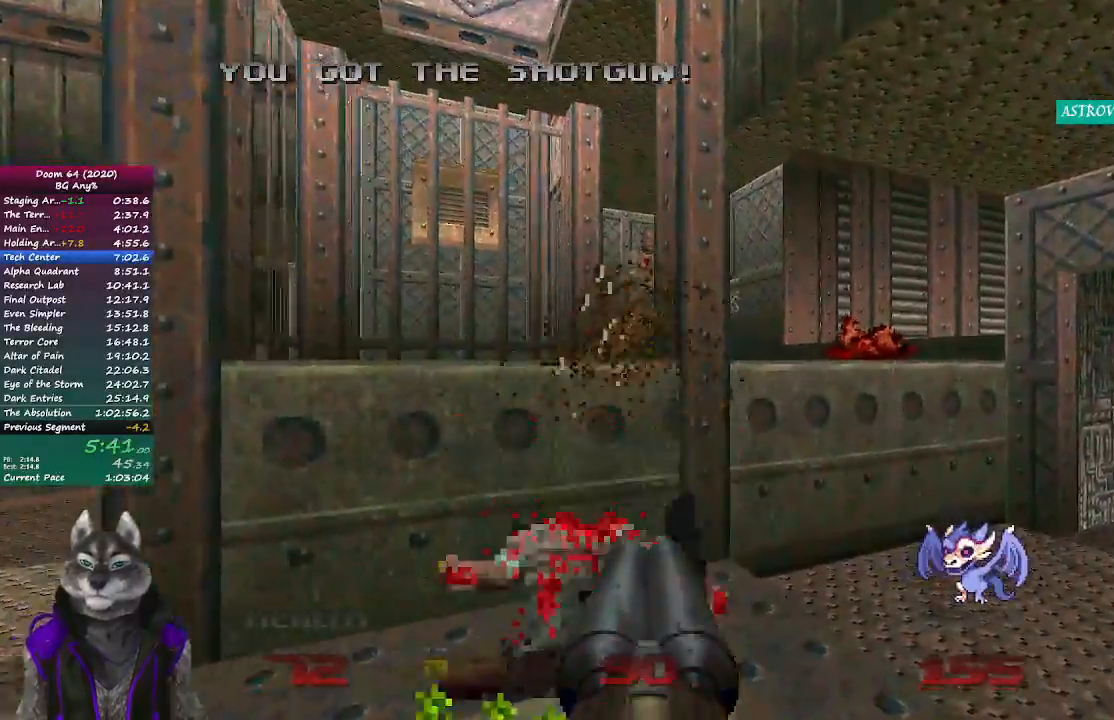
{"buttons": [], "left_stick": "center", "right_stick": "right", "events": [[67, "left_stick", "center"], [250, "left_stick", "left"], [433, "left_stick", "center"], [467, "right_stick", "right"]]}
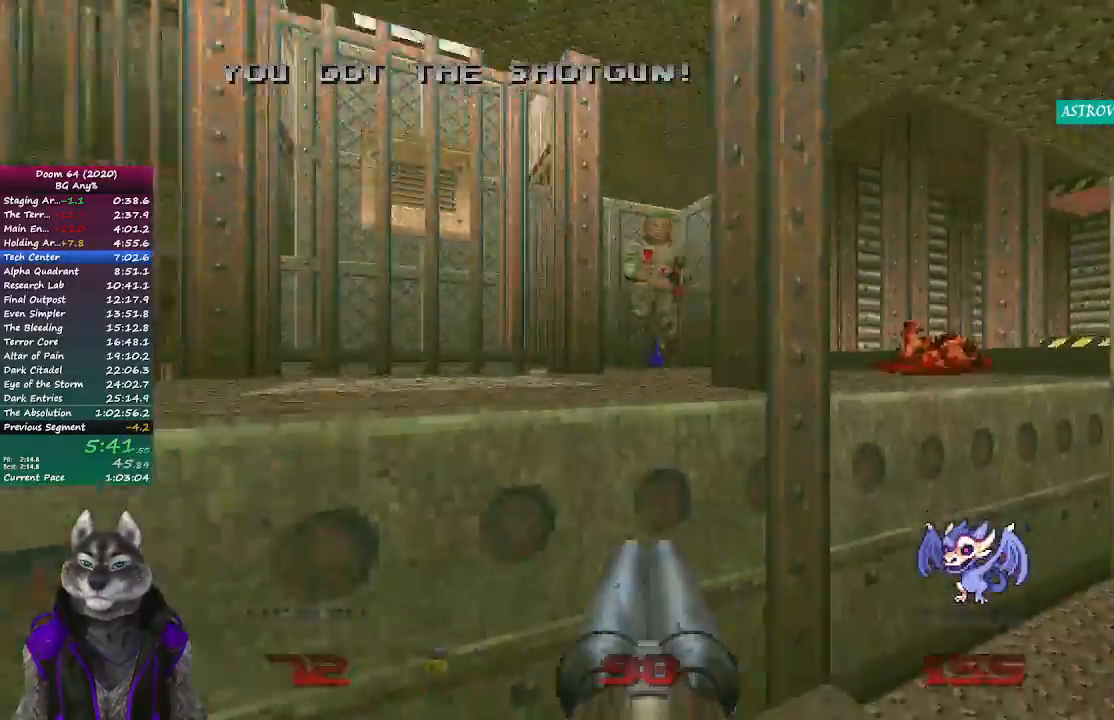
{"buttons": ["R2"], "left_stick": "center", "right_stick": "center", "events": [[117, "R2", "down"], [117, "right_stick", "center"], [233, "left_stick", "down-left"], [300, "left_stick", "center"]]}